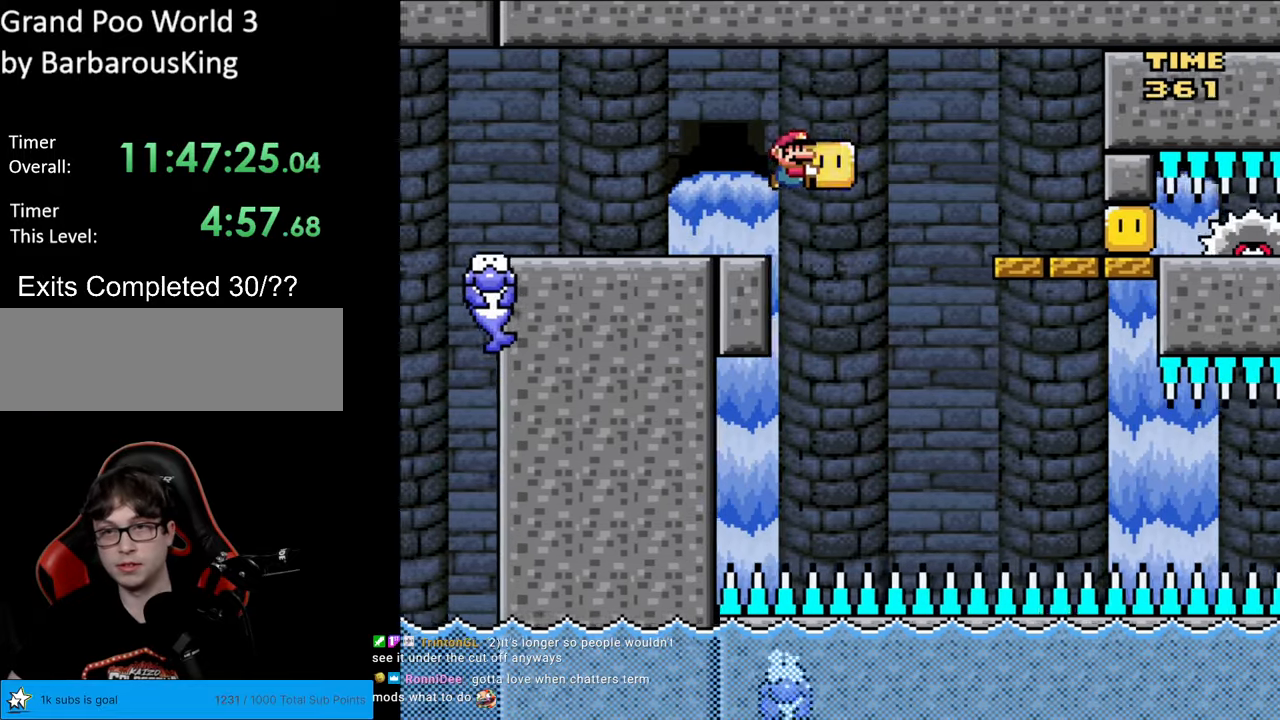
Gameplay with a controller (Nintendo layout); each line is a JSON object with the inputs held at the frame after it. "events" lists button and stick changes between this image and that frame as [ms after this image, input, new state], when the widget could be followed in between. Not read: L3 R3.
{"buttons": ["Y", "DPAD_LEFT"], "events": [[467, "B", "up"], [467, "DPAD_RIGHT", "up"], [500, "DPAD_LEFT", "down"]]}
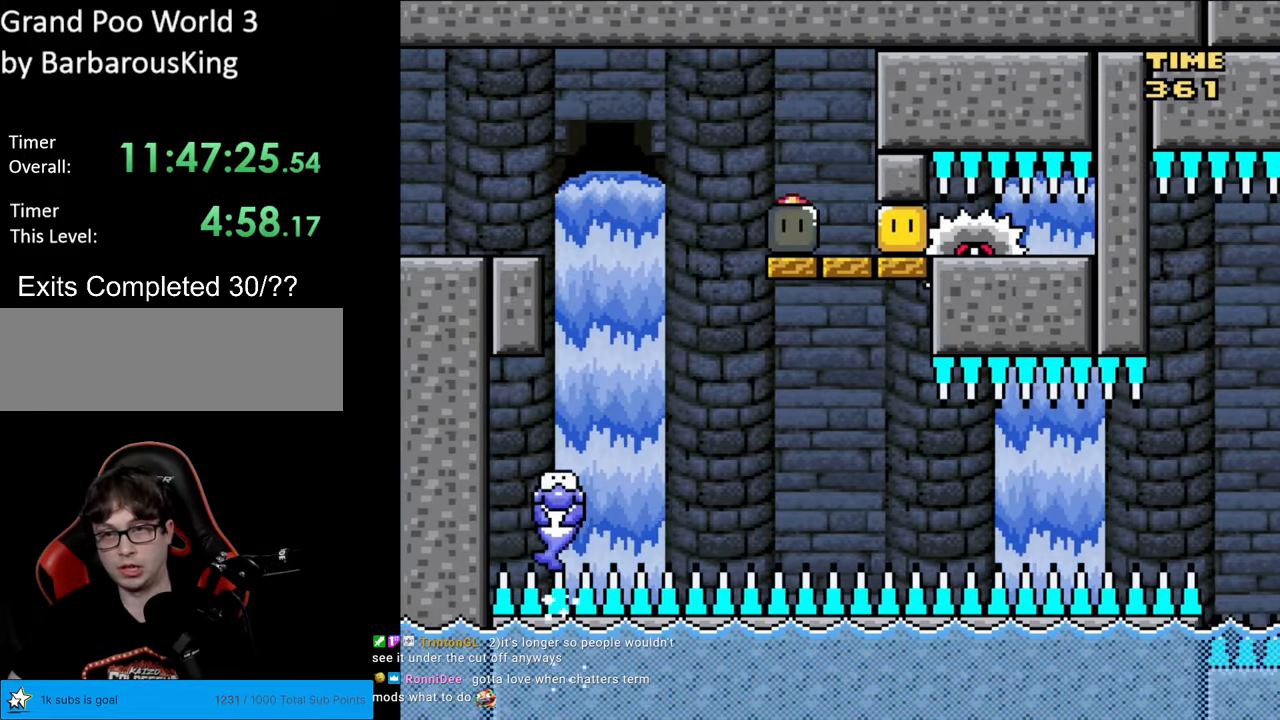
{"buttons": ["X"], "events": [[133, "DPAD_LEFT", "up"], [167, "DPAD_RIGHT", "down"], [283, "Y", "up"], [333, "X", "down"], [350, "DPAD_RIGHT", "up"], [367, "DPAD_LEFT", "down"], [450, "DPAD_LEFT", "up"]]}
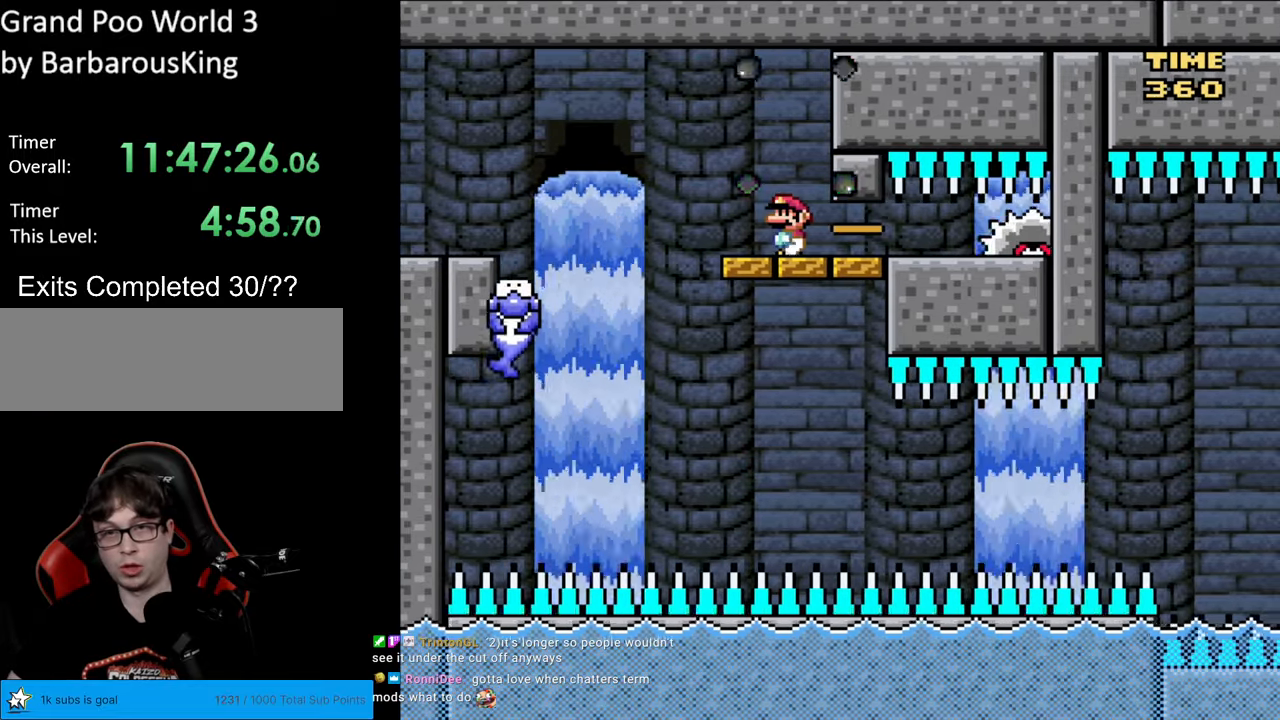
{"buttons": ["X", "DPAD_LEFT"], "events": [[133, "DPAD_LEFT", "down"], [250, "DPAD_LEFT", "up"], [450, "DPAD_LEFT", "down"]]}
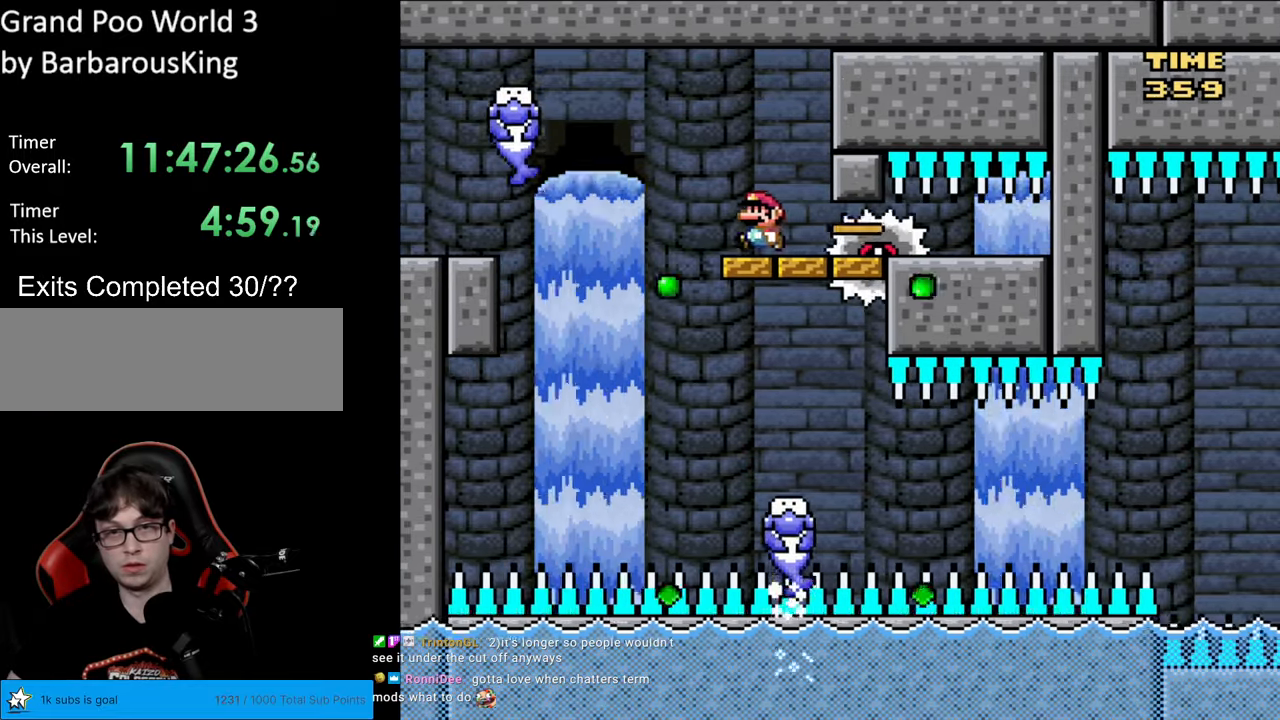
{"buttons": ["A", "X", "DPAD_LEFT"], "events": [[100, "A", "down"], [233, "DPAD_LEFT", "up"], [283, "DPAD_RIGHT", "down"], [383, "DPAD_LEFT", "down"], [383, "DPAD_RIGHT", "up"]]}
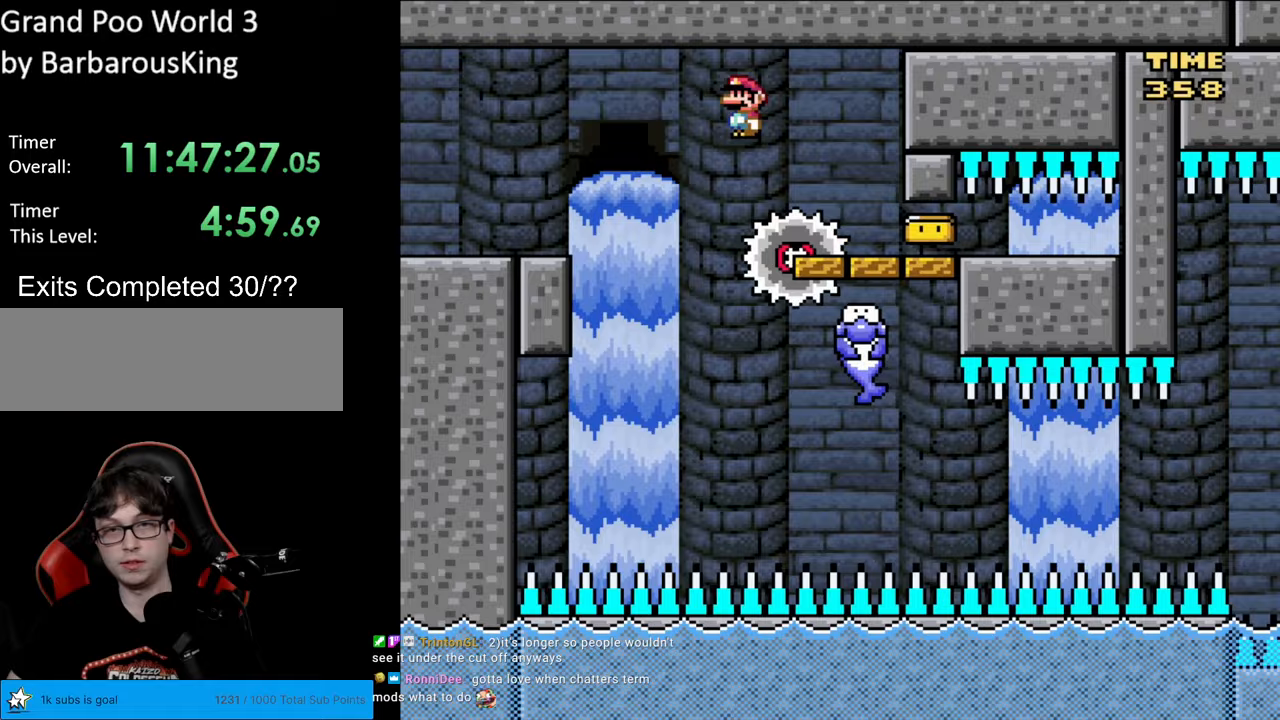
{"buttons": ["A", "X", "DPAD_LEFT"], "events": [[33, "A", "up"], [133, "DPAD_LEFT", "up"], [200, "A", "down"], [250, "DPAD_UP", "down"], [283, "DPAD_UP", "up"], [350, "DPAD_RIGHT", "down"], [467, "DPAD_RIGHT", "up"], [500, "DPAD_LEFT", "down"]]}
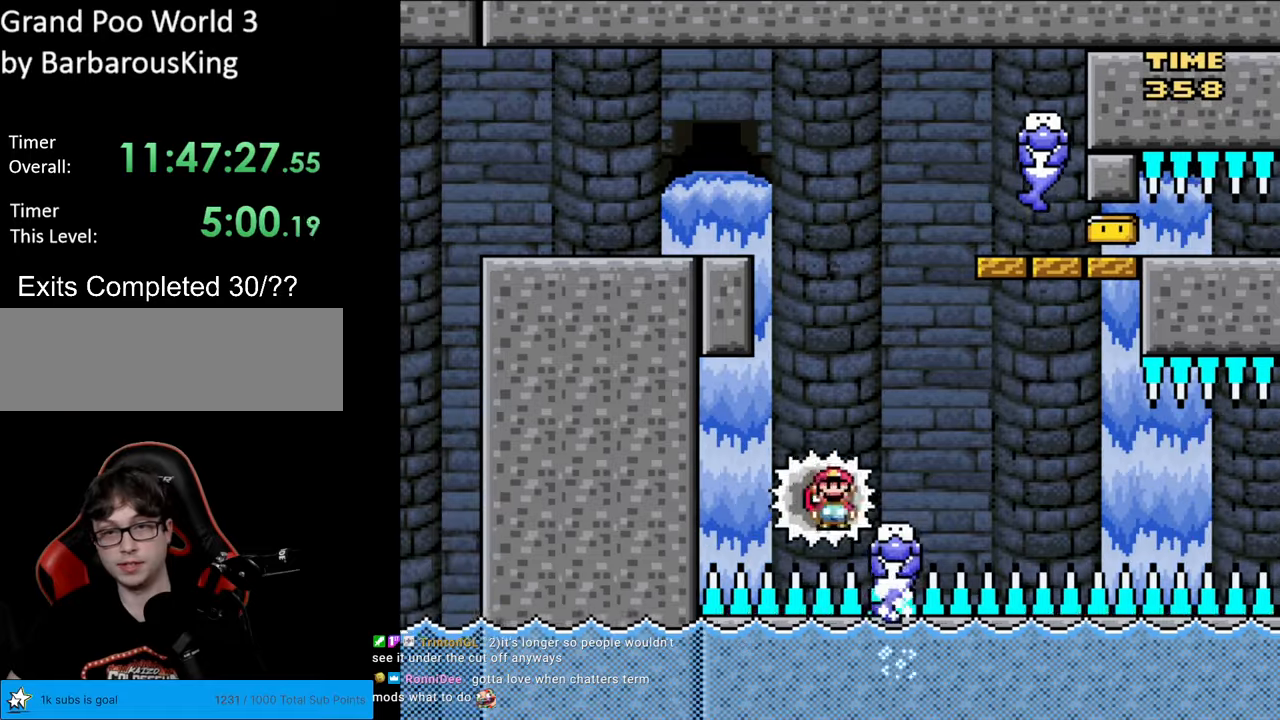
{"buttons": [], "events": [[200, "DPAD_LEFT", "up"], [317, "A", "up"], [417, "X", "up"]]}
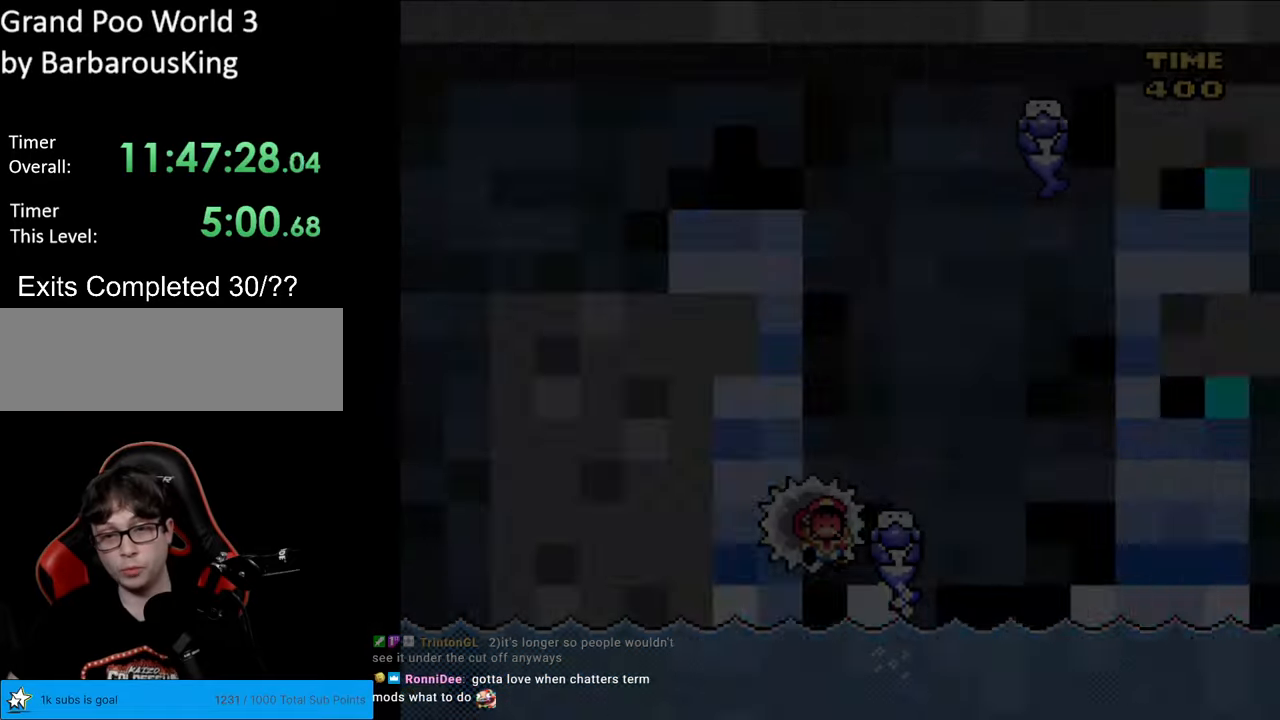
{"buttons": [], "events": []}
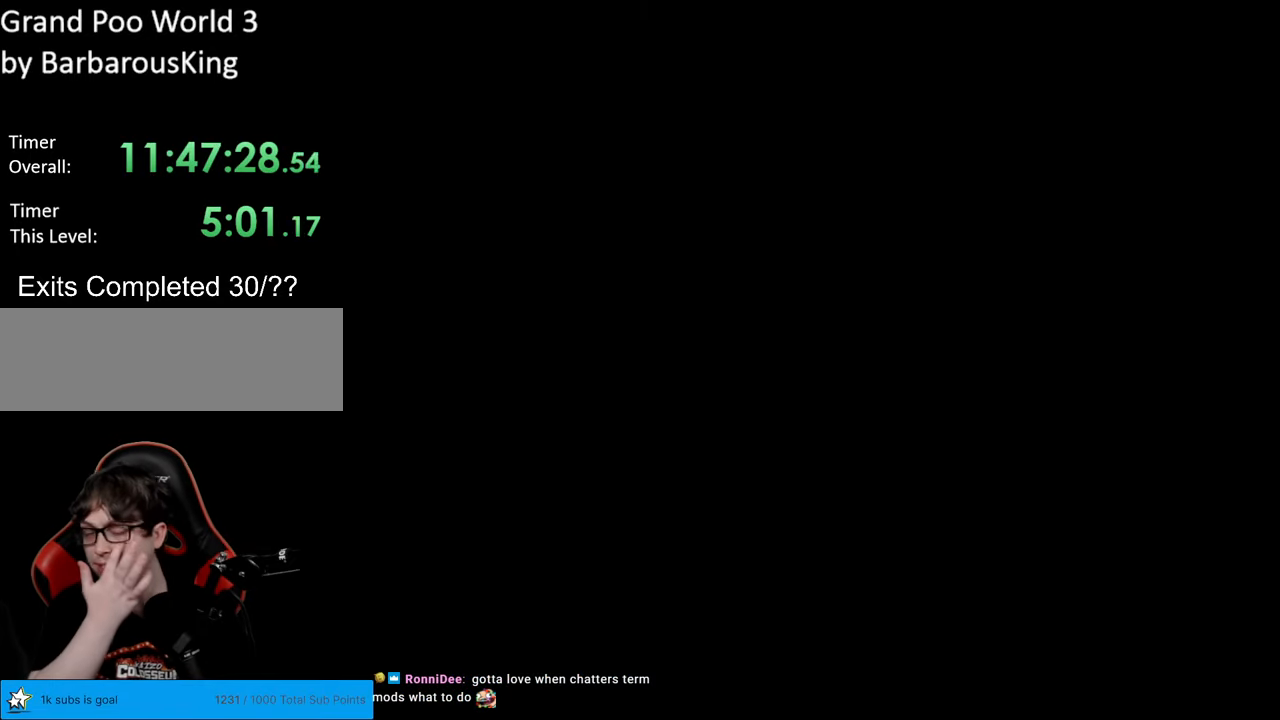
{"buttons": [], "events": []}
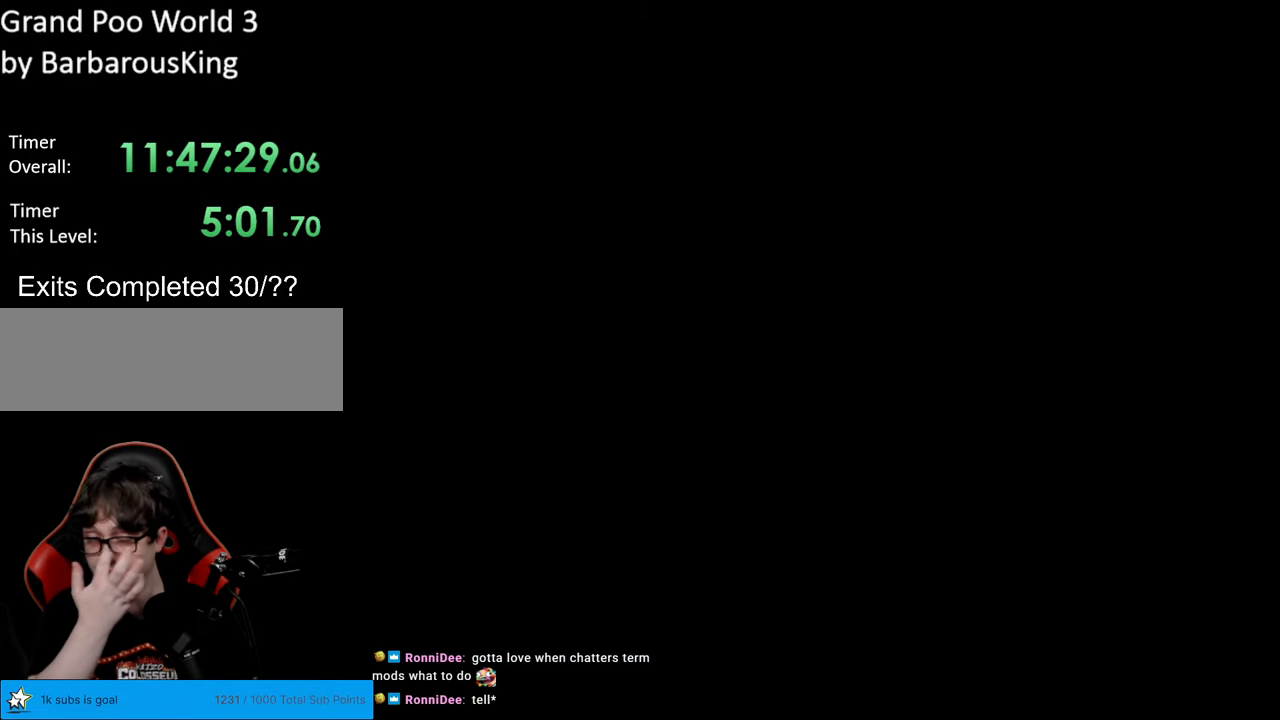
{"buttons": [], "events": []}
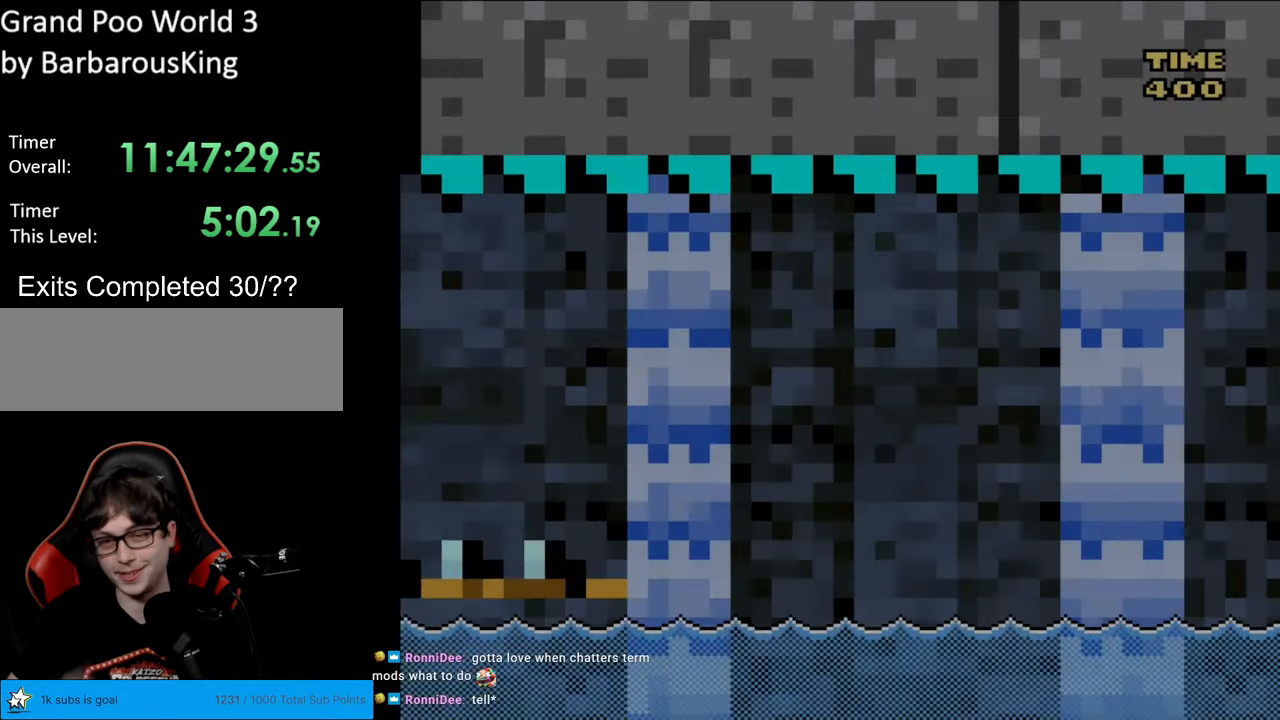
{"buttons": ["Y", "DPAD_RIGHT"], "events": [[383, "DPAD_RIGHT", "down"], [383, "Y", "down"]]}
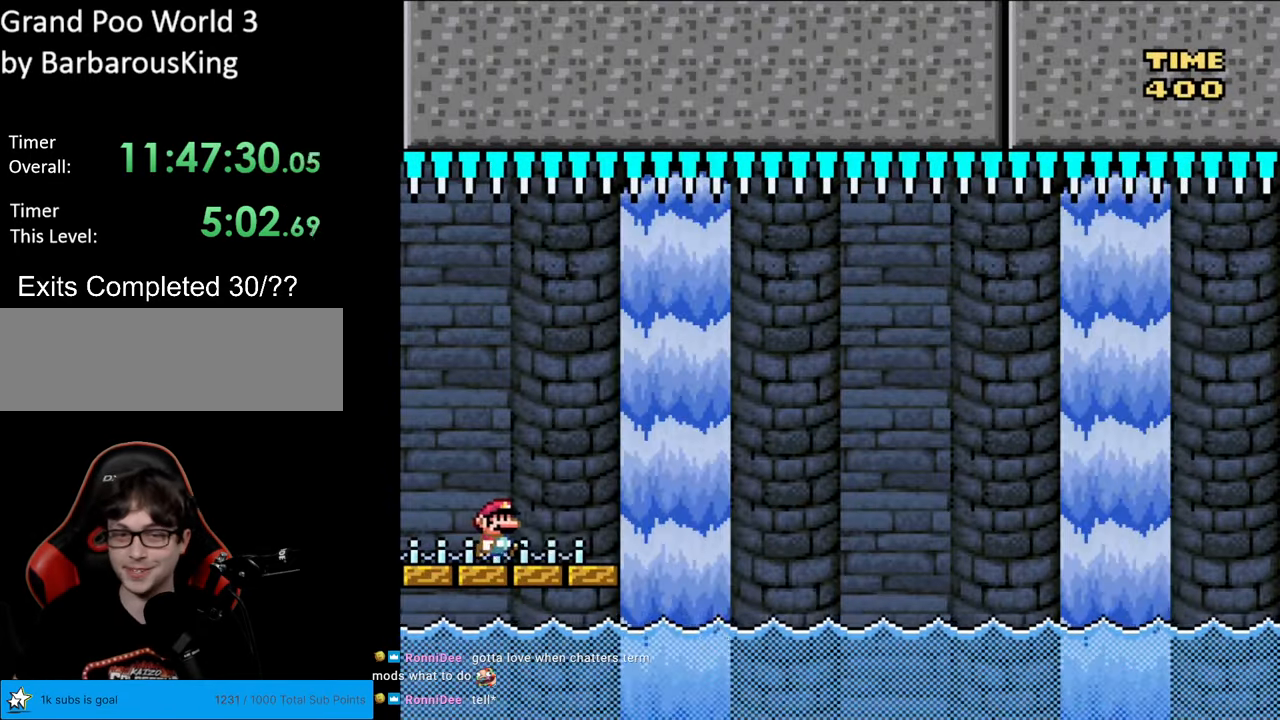
{"buttons": ["B", "Y", "DPAD_RIGHT"], "events": [[367, "B", "down"]]}
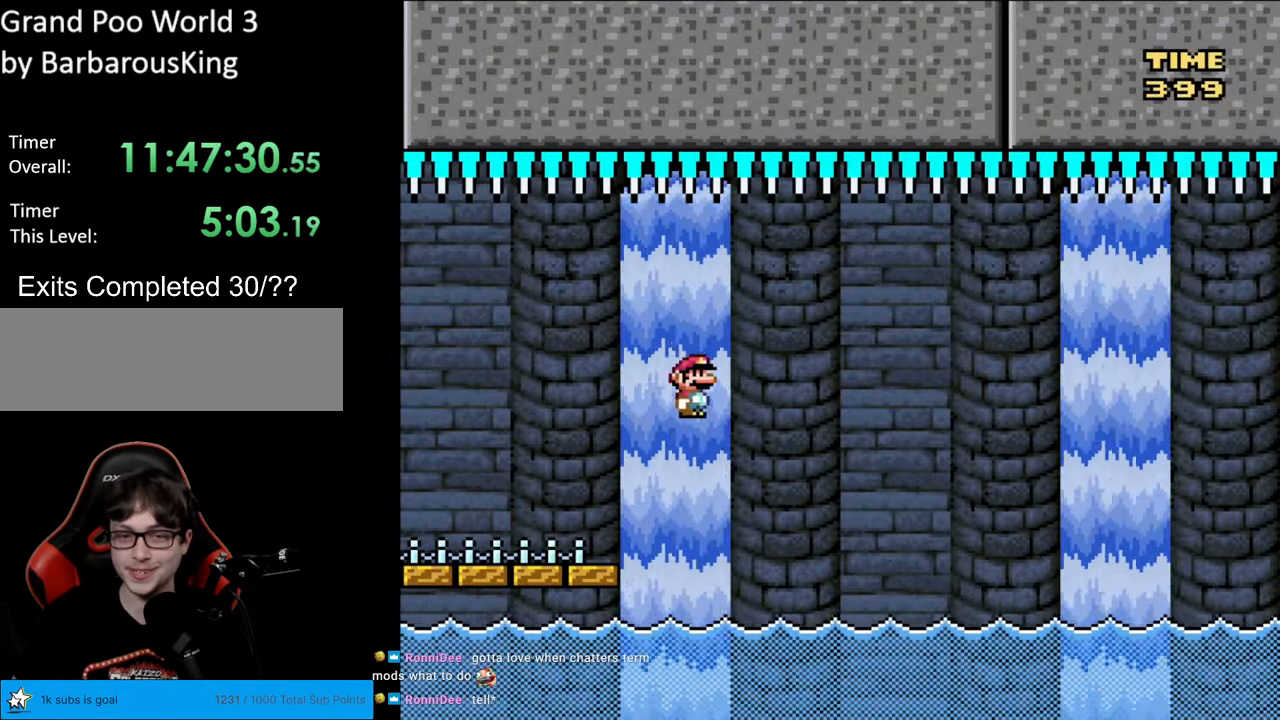
{"buttons": ["Y", "DPAD_LEFT"], "events": [[267, "DPAD_RIGHT", "up"], [267, "DPAD_UP", "down"], [283, "DPAD_LEFT", "down"], [283, "DPAD_UP", "up"], [483, "B", "up"]]}
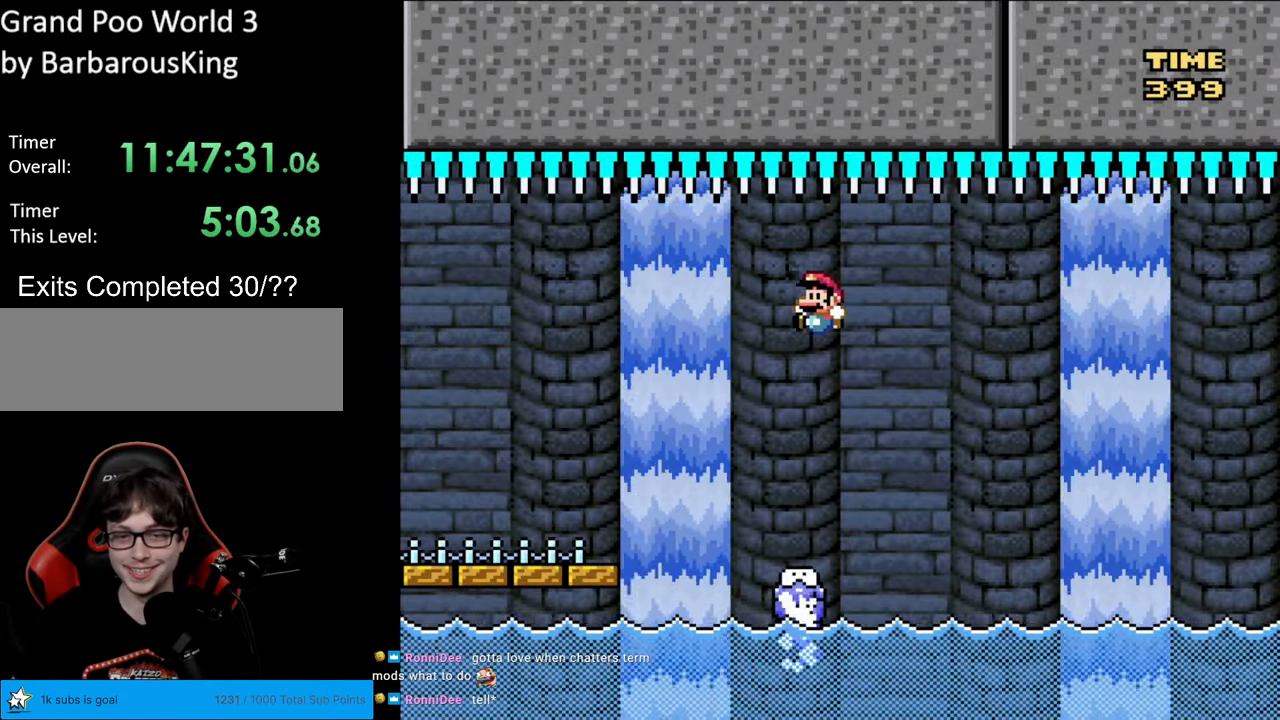
{"buttons": ["B", "Y", "DPAD_RIGHT"], "events": [[33, "DPAD_LEFT", "up"], [133, "DPAD_RIGHT", "down"], [333, "B", "down"], [433, "B", "up"], [500, "B", "down"]]}
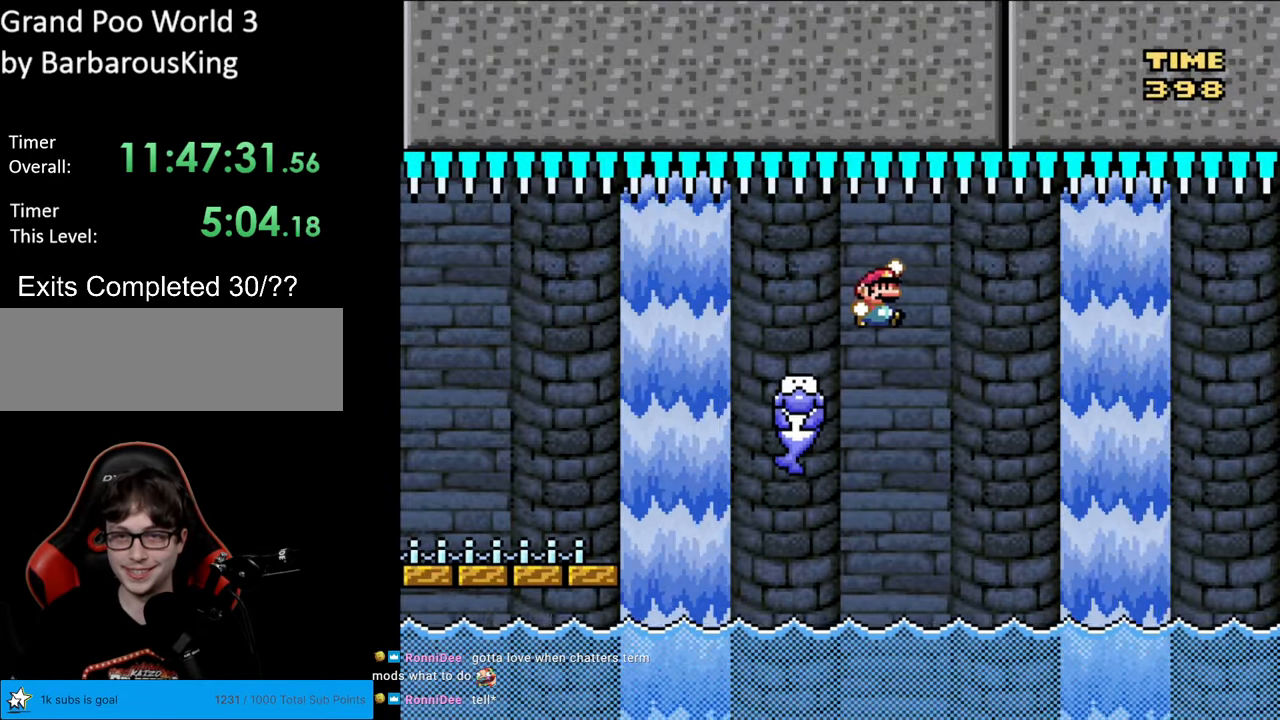
{"buttons": ["B", "Y", "DPAD_LEFT"], "events": [[383, "DPAD_RIGHT", "up"], [400, "DPAD_LEFT", "down"], [400, "DPAD_UP", "down"], [417, "DPAD_UP", "up"]]}
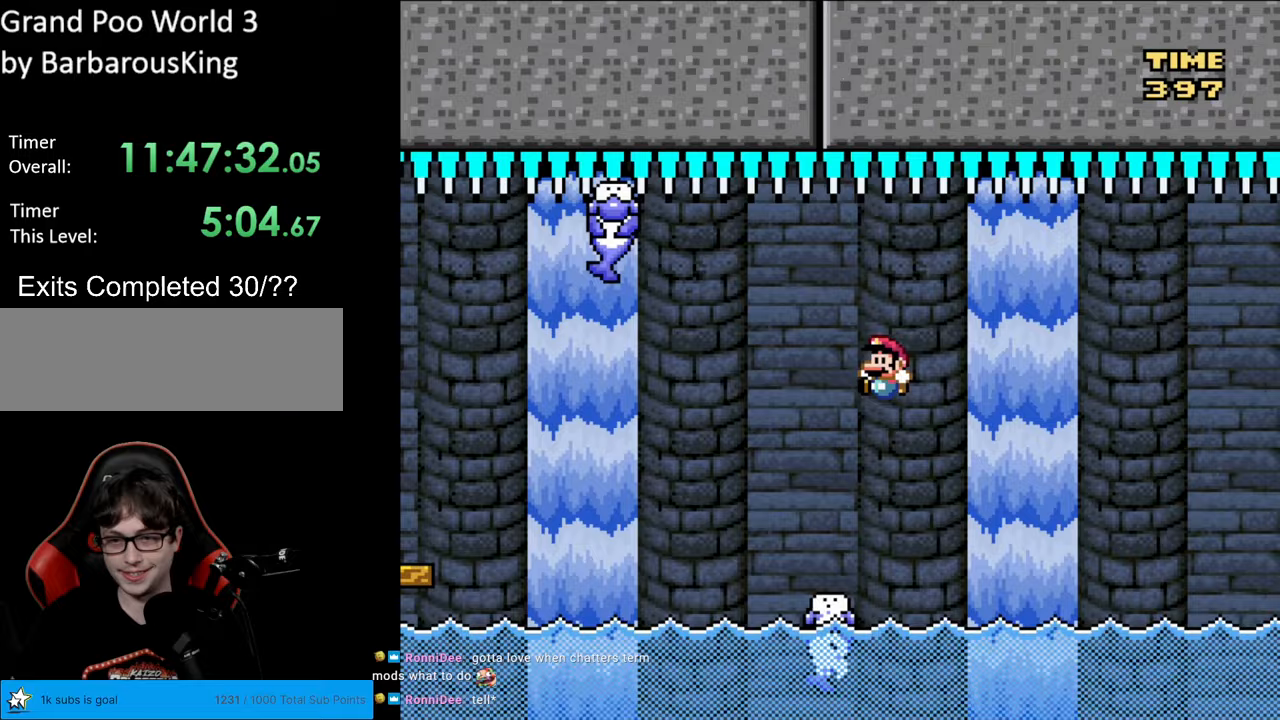
{"buttons": ["B", "Y", "DPAD_RIGHT"], "events": [[83, "DPAD_LEFT", "up"], [117, "B", "up"], [200, "DPAD_RIGHT", "down"], [283, "B", "down"]]}
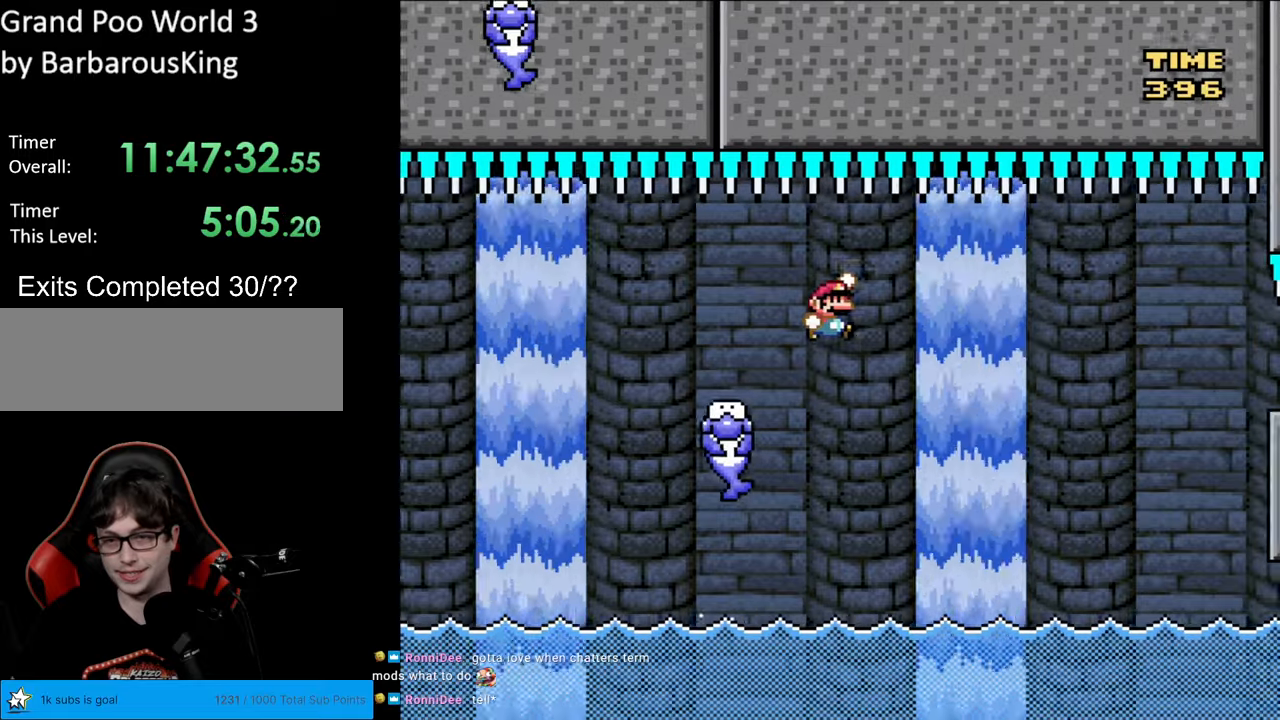
{"buttons": ["B", "Y", "DPAD_LEFT"], "events": [[333, "DPAD_RIGHT", "up"], [350, "DPAD_LEFT", "down"], [350, "DPAD_UP", "down"], [367, "DPAD_UP", "up"]]}
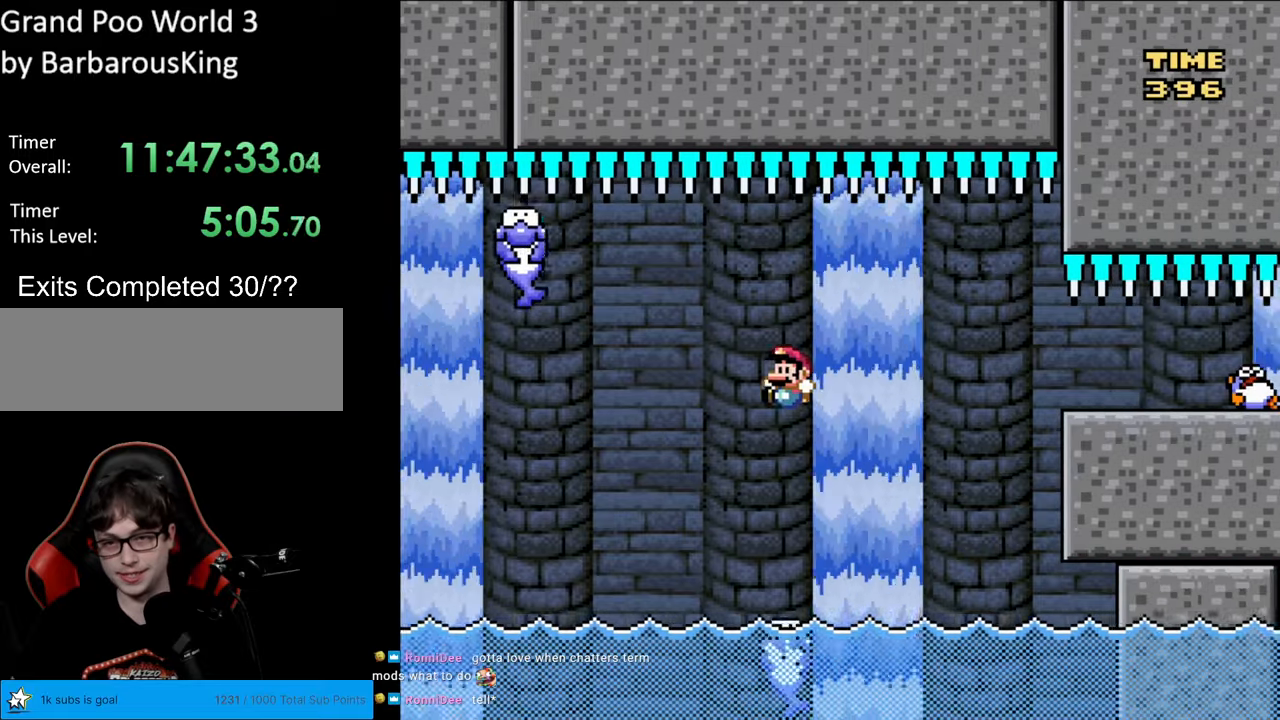
{"buttons": ["Y", "DPAD_RIGHT"], "events": [[83, "DPAD_LEFT", "up"], [100, "DPAD_RIGHT", "down"], [167, "B", "up"], [300, "B", "down"], [450, "B", "up"]]}
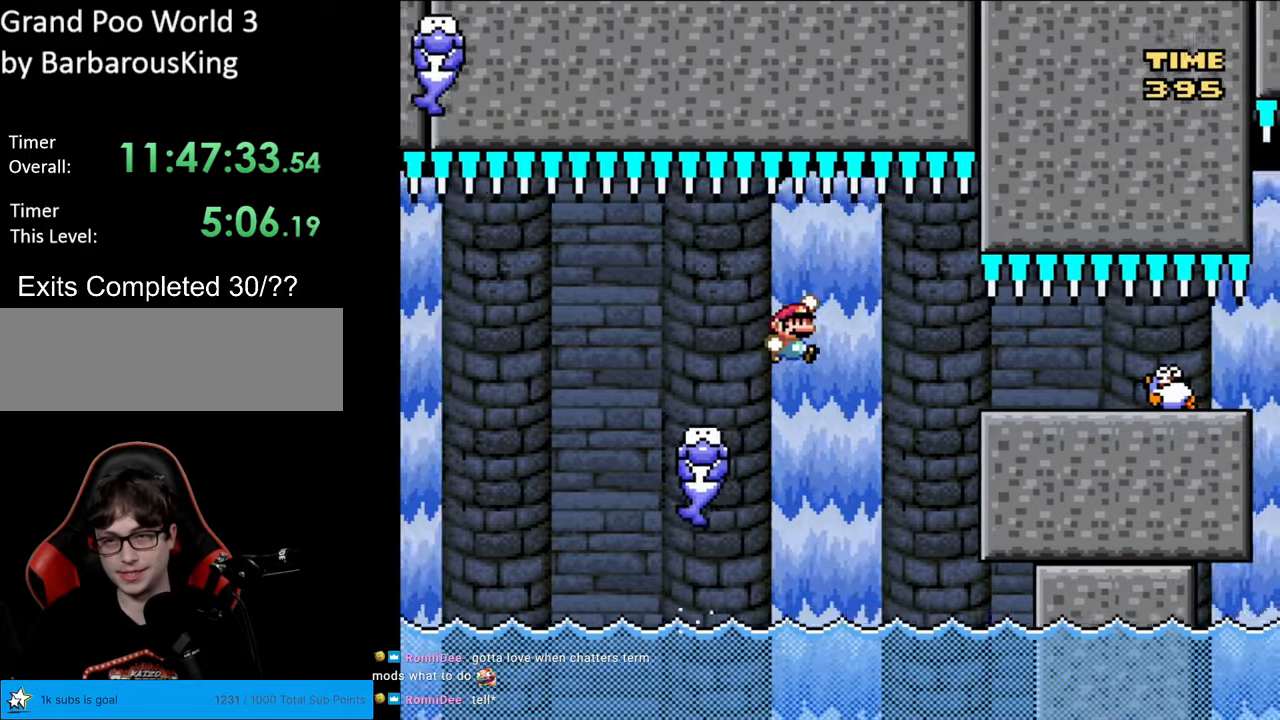
{"buttons": ["X", "DPAD_LEFT"], "events": [[17, "B", "down"], [417, "DPAD_RIGHT", "up"], [467, "B", "up"], [467, "DPAD_LEFT", "down"], [483, "X", "down"], [483, "Y", "up"]]}
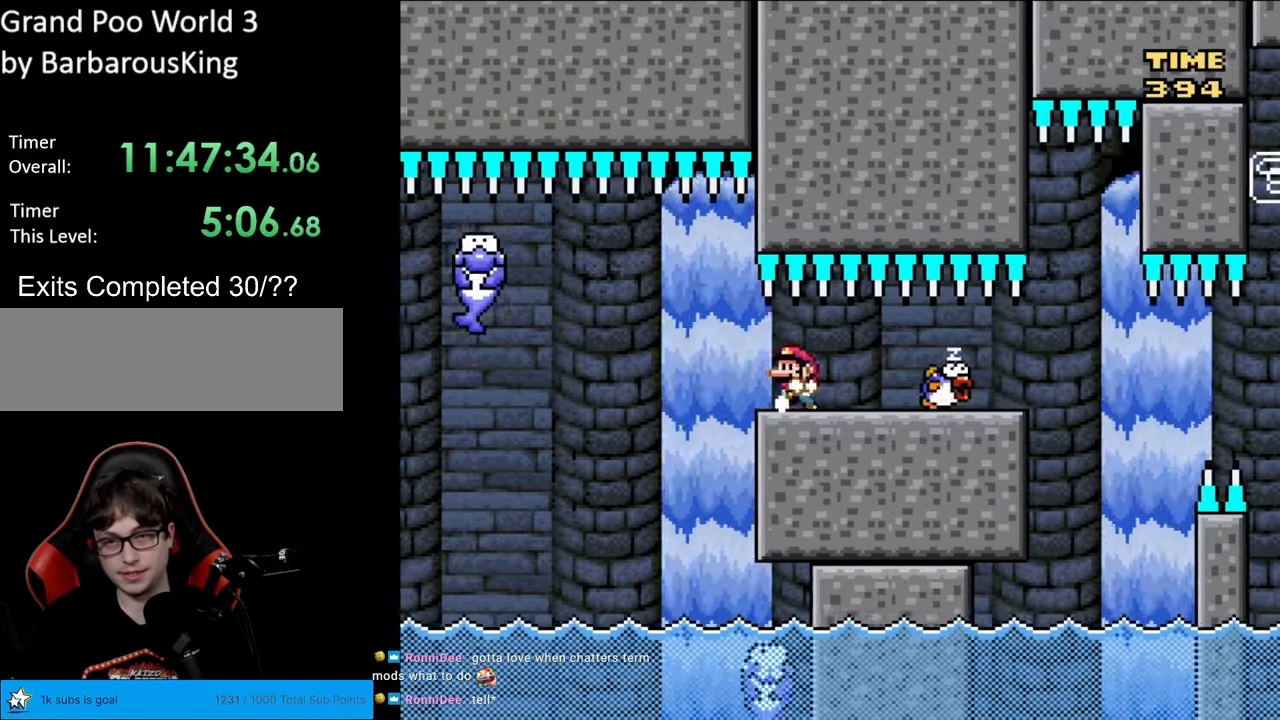
{"buttons": ["X", "DPAD_LEFT"], "events": [[100, "DPAD_LEFT", "up"], [333, "DPAD_LEFT", "down"]]}
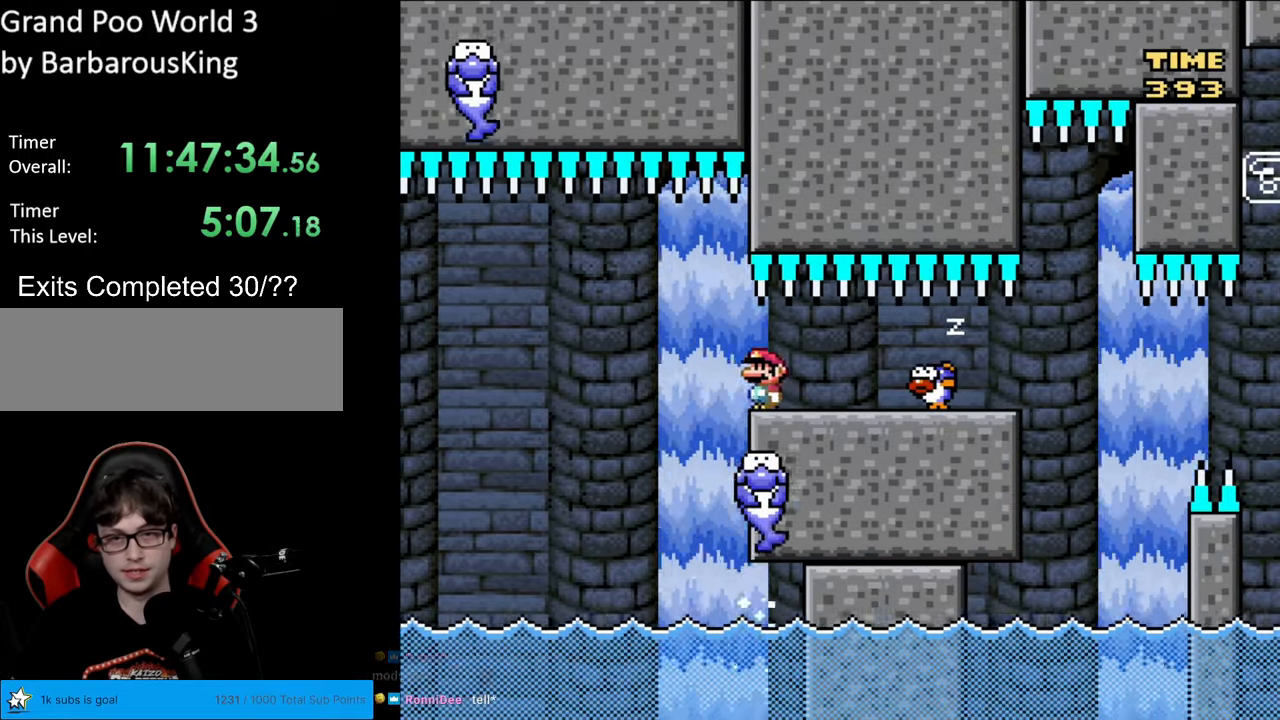
{"buttons": ["A", "X", "DPAD_RIGHT"], "events": [[100, "A", "down"], [167, "A", "up"], [333, "A", "down"], [367, "DPAD_LEFT", "up"], [400, "DPAD_RIGHT", "down"]]}
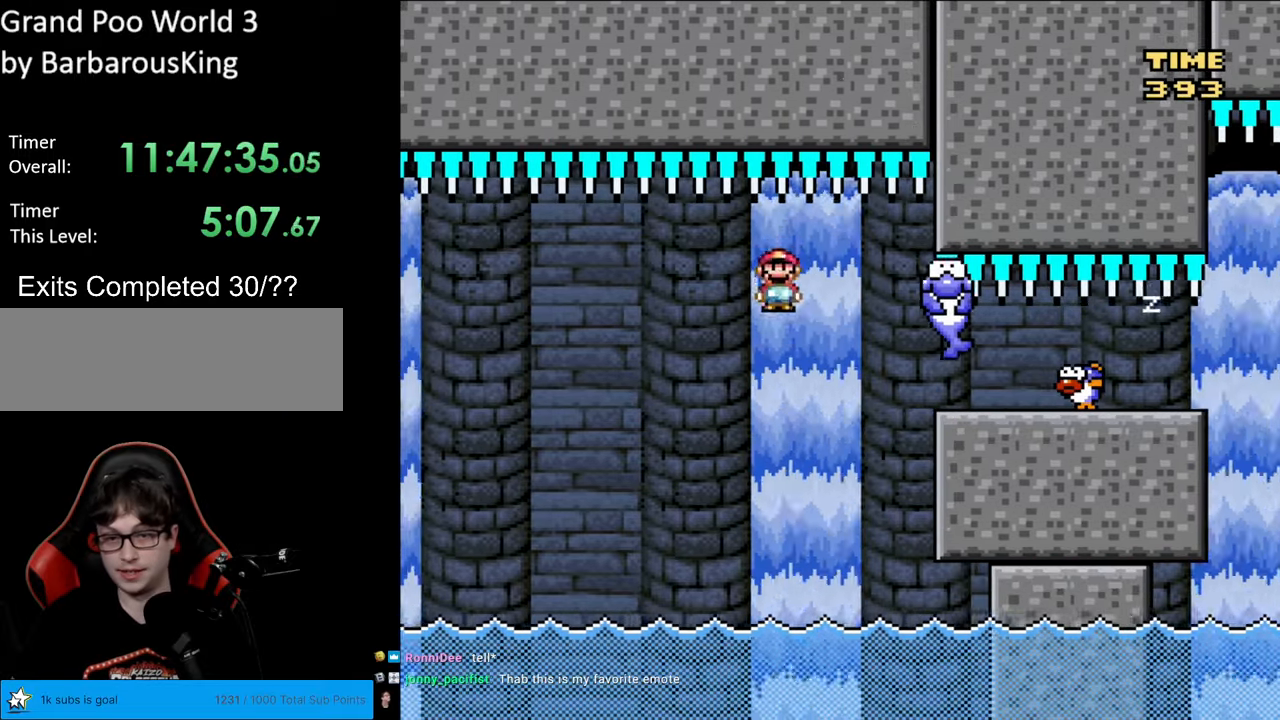
{"buttons": ["X"], "events": [[117, "DPAD_RIGHT", "up"], [133, "DPAD_UP", "down"], [150, "DPAD_LEFT", "down"], [150, "DPAD_UP", "up"], [267, "DPAD_LEFT", "up"], [300, "DPAD_RIGHT", "down"], [317, "A", "up"], [367, "DPAD_RIGHT", "up"]]}
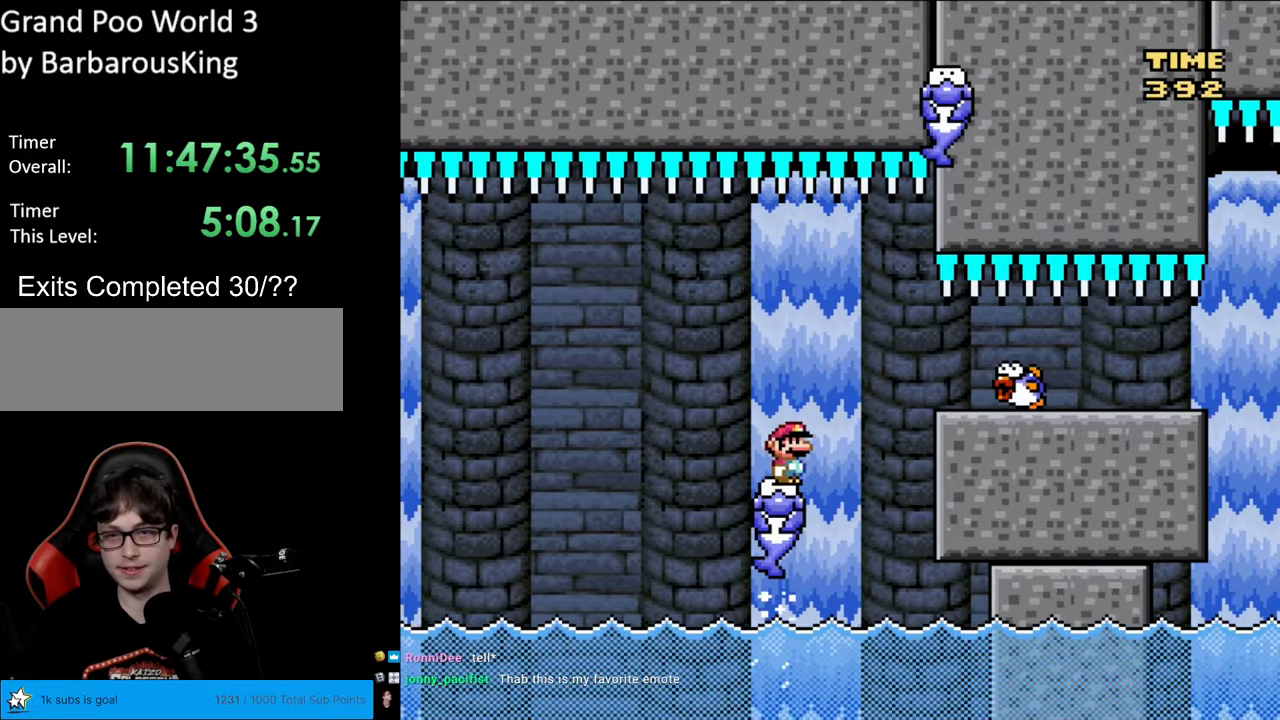
{"buttons": ["X"], "events": [[183, "DPAD_RIGHT", "down"], [200, "A", "down"], [367, "A", "up"], [400, "DPAD_RIGHT", "up"]]}
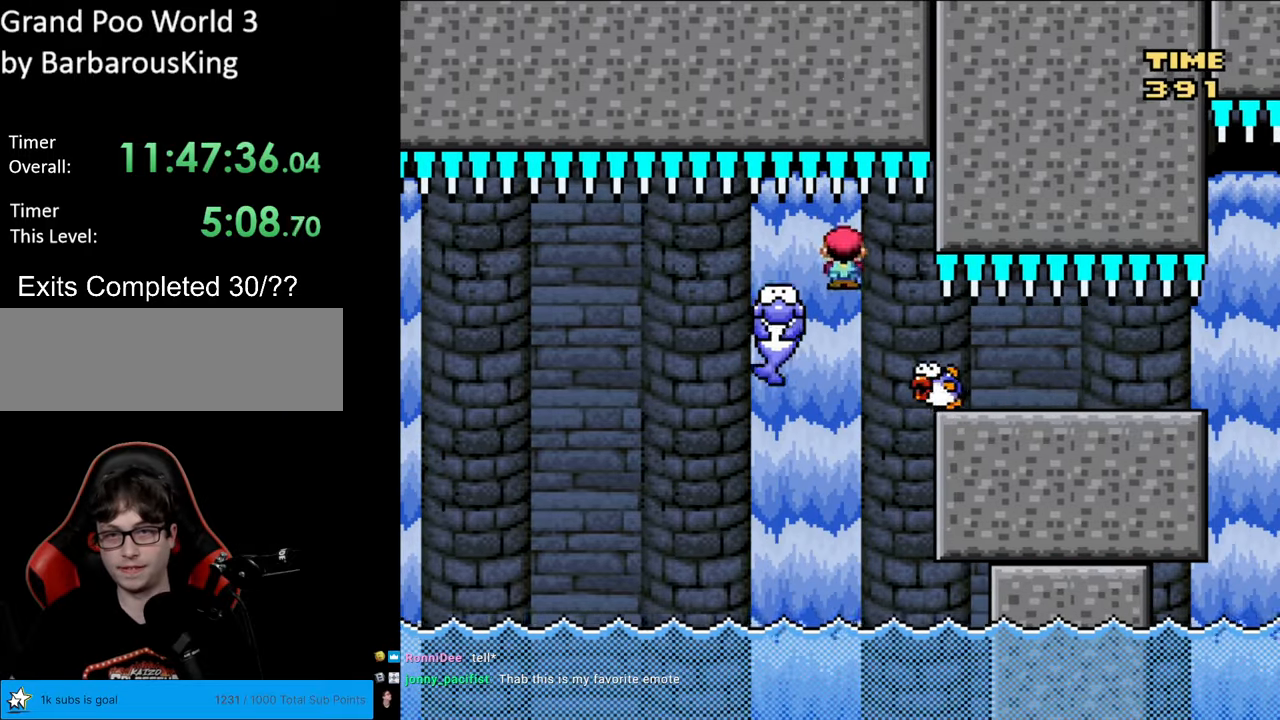
{"buttons": ["X", "DPAD_RIGHT"], "events": [[67, "A", "down"], [133, "DPAD_RIGHT", "down"], [383, "A", "up"]]}
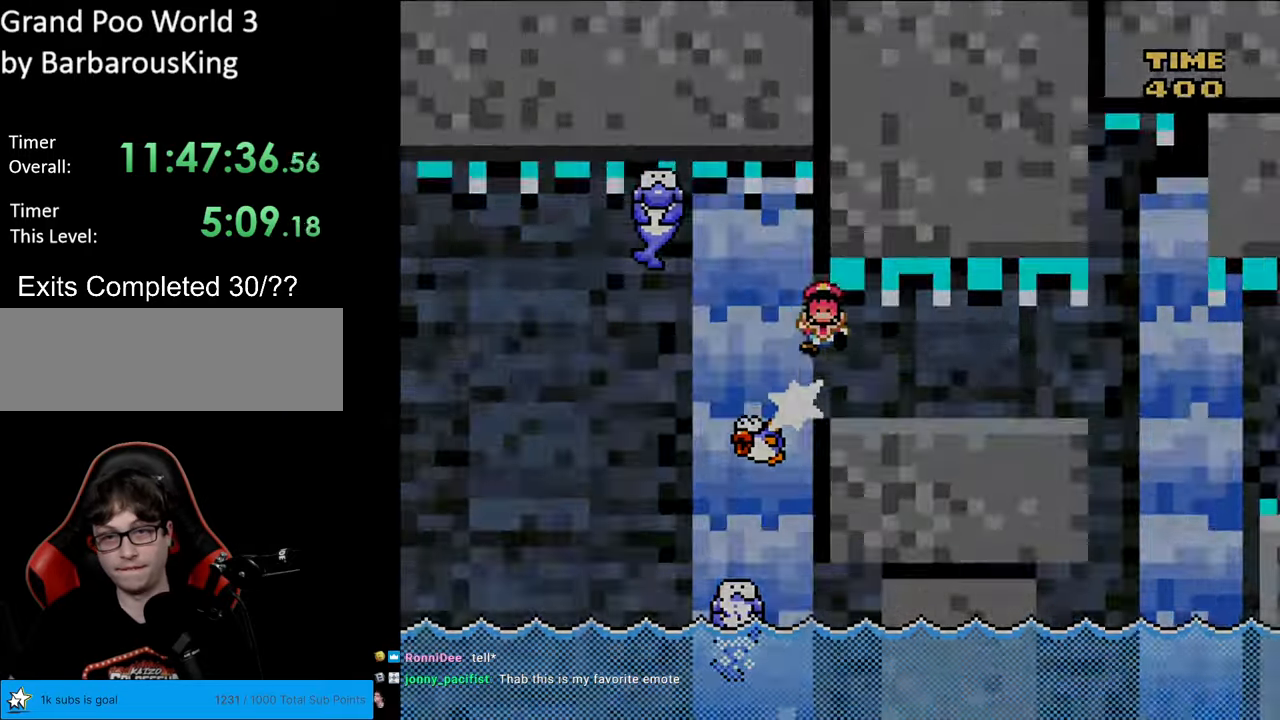
{"buttons": [], "events": [[150, "DPAD_RIGHT", "up"], [217, "X", "up"]]}
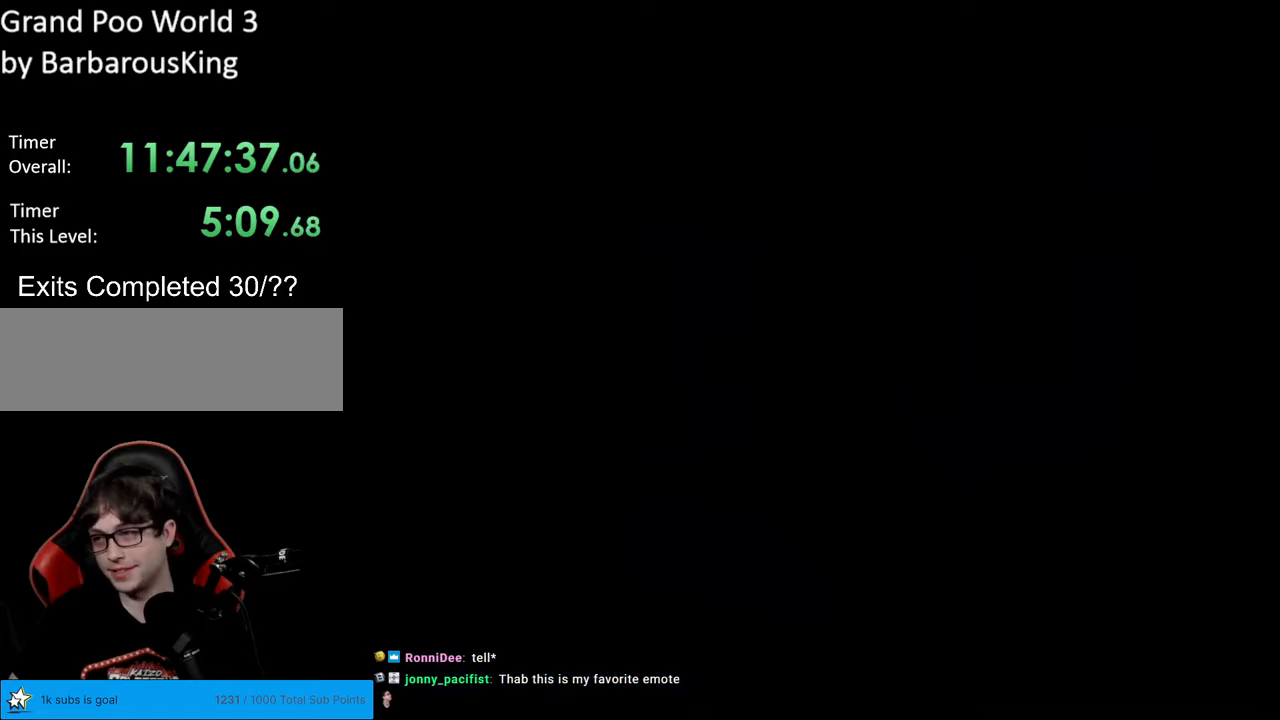
{"buttons": [], "events": []}
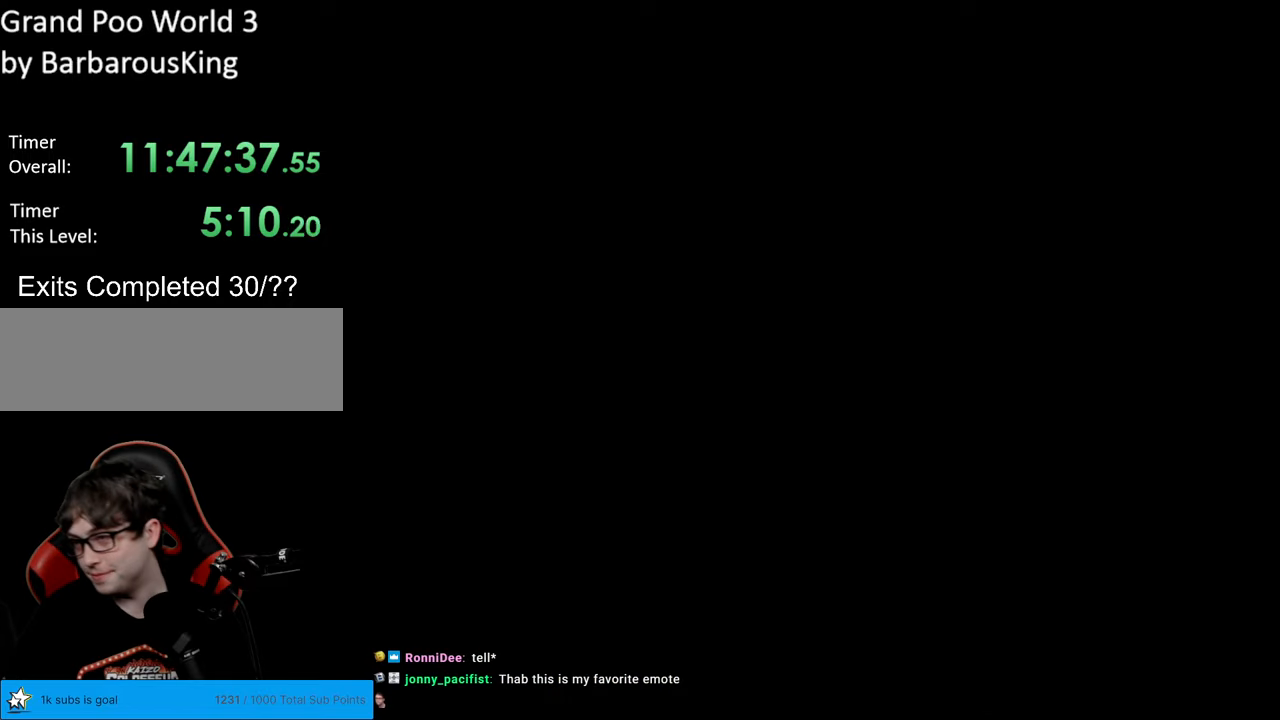
{"buttons": [], "events": []}
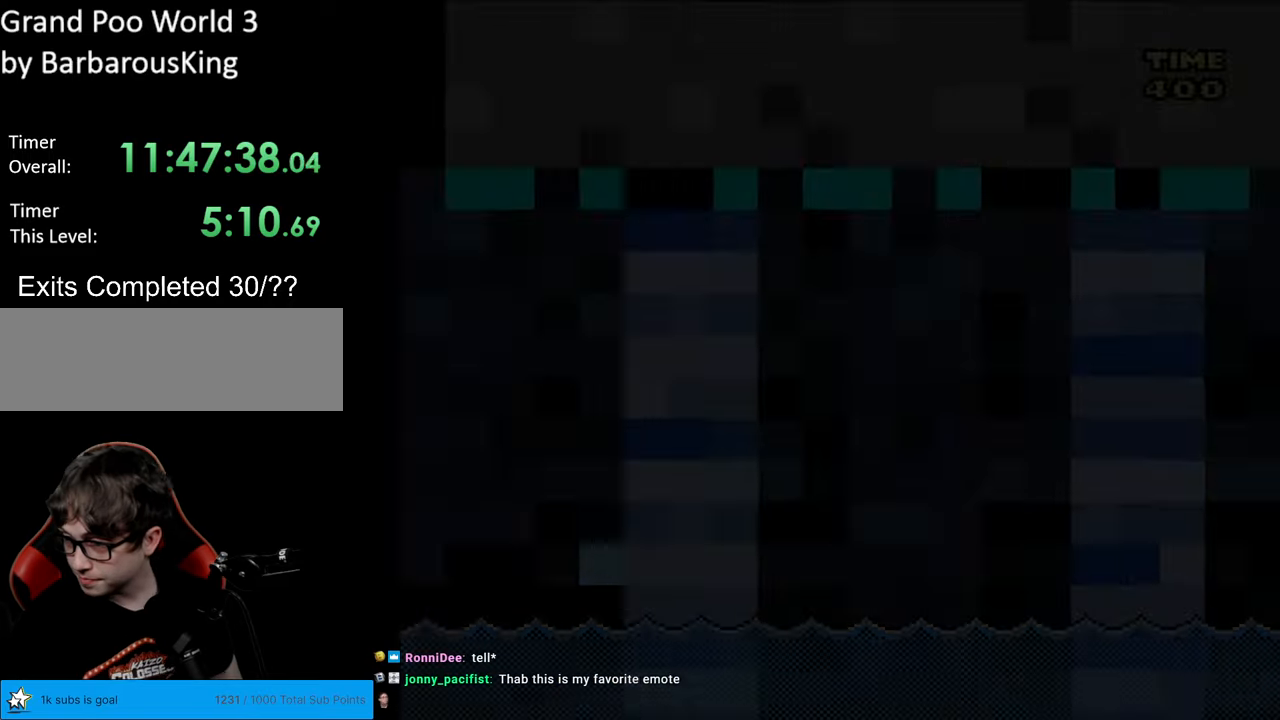
{"buttons": ["Y", "DPAD_RIGHT"], "events": [[383, "Y", "down"], [433, "DPAD_RIGHT", "down"]]}
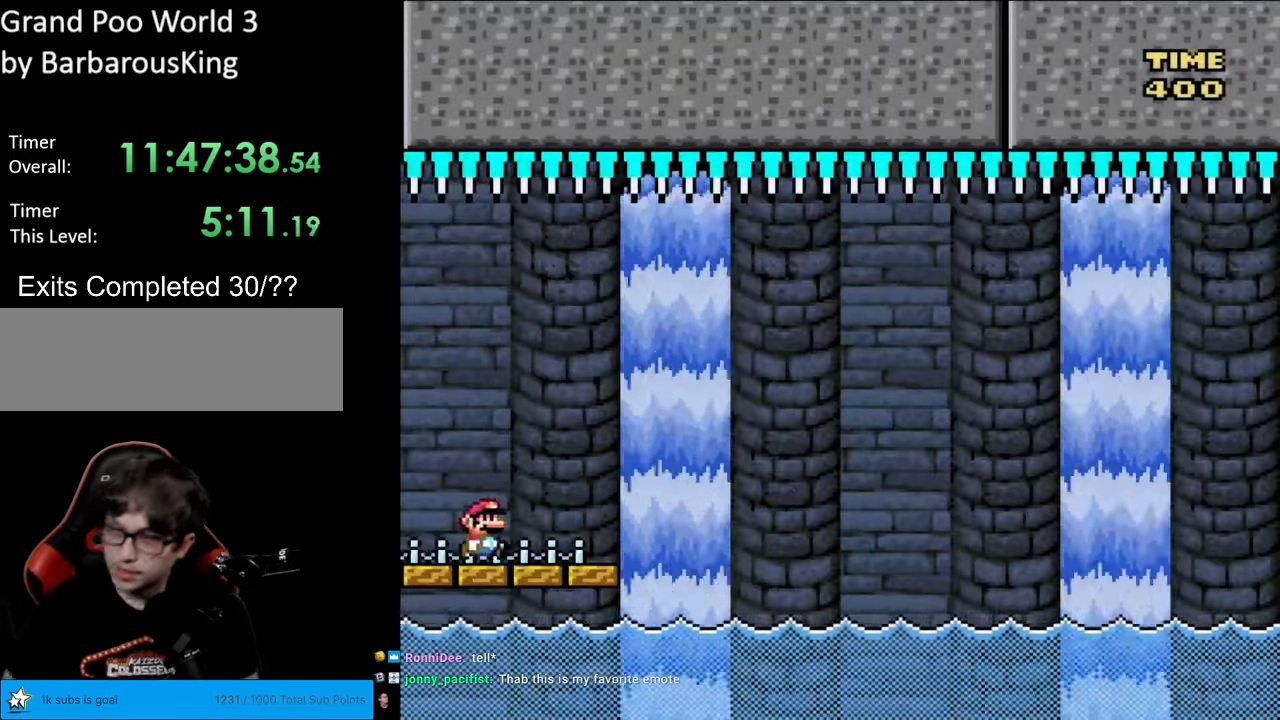
{"buttons": ["B", "Y", "DPAD_RIGHT"], "events": [[450, "B", "down"]]}
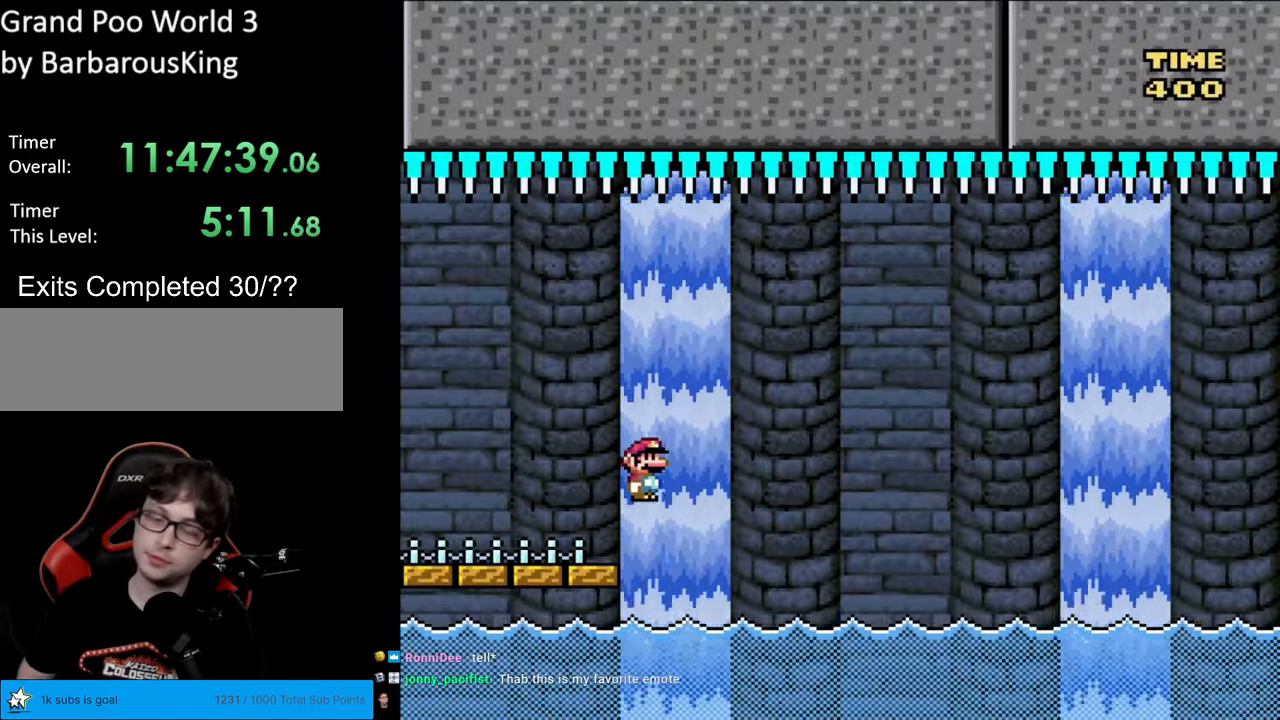
{"buttons": ["B", "Y"], "events": [[483, "DPAD_RIGHT", "up"]]}
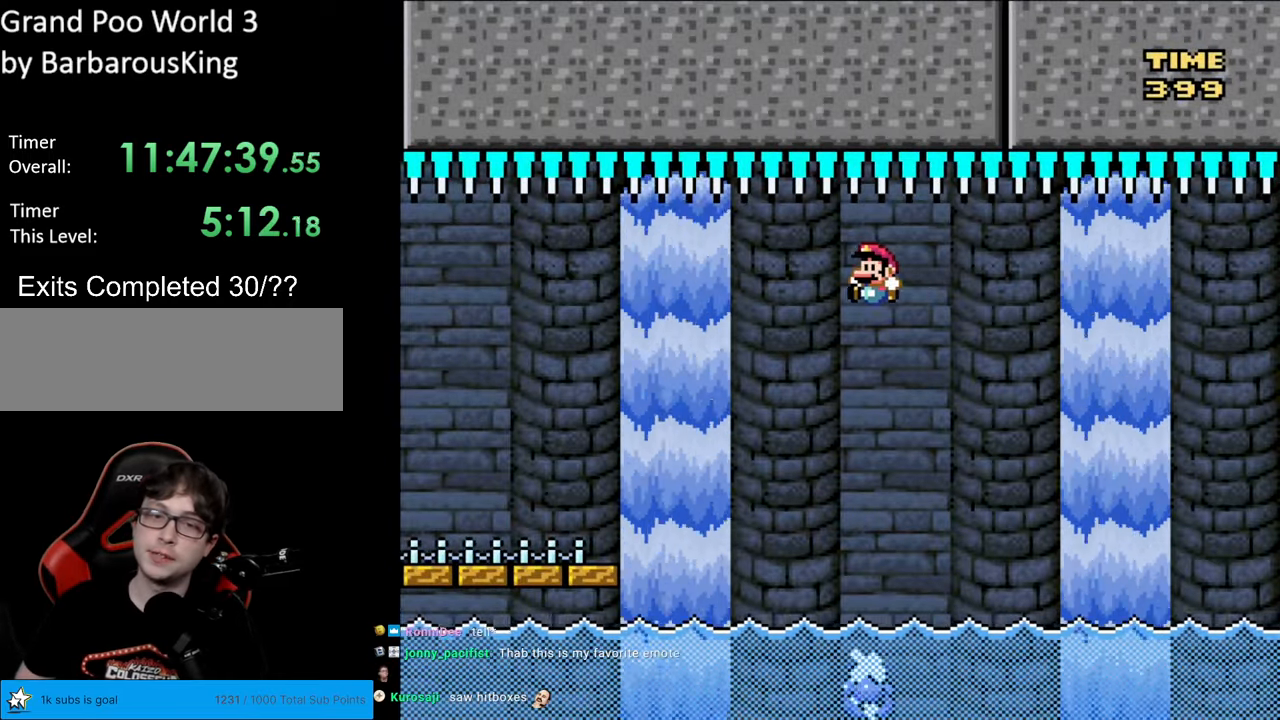
{"buttons": ["B", "Y", "DPAD_RIGHT"], "events": [[17, "DPAD_LEFT", "down"], [233, "DPAD_LEFT", "up"], [300, "B", "up"], [300, "DPAD_RIGHT", "down"], [483, "B", "down"]]}